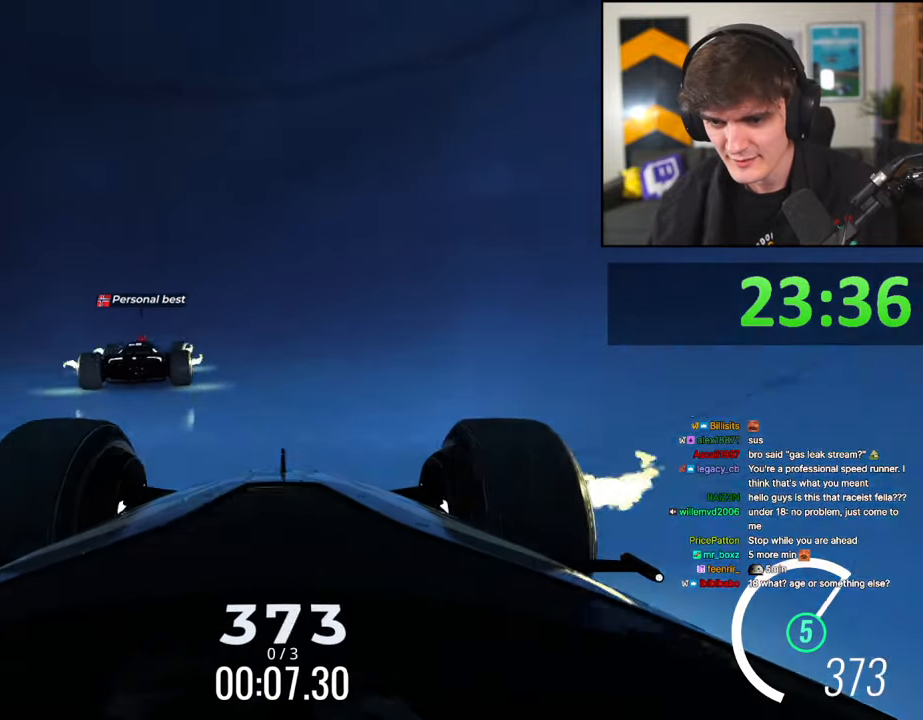
Gameplay with keyboard; each line is a JSON object with the keys held at the frame after it. "events" lists presses ("down") and releases ("up") of "brake", "down", "left", "right" and "up" between this image and that frame as [ms after this image, input, new state], when the widget could be followed in between. No other keys are recorded. Mouse input is not recorded. Key names are as the overlay labels them; some are game actions (e.g. jump) rather than physical keys.
{"keys": ["right", "up"], "events": [[200, "right", "down"], [284, "right", "up"], [384, "right", "down"]]}
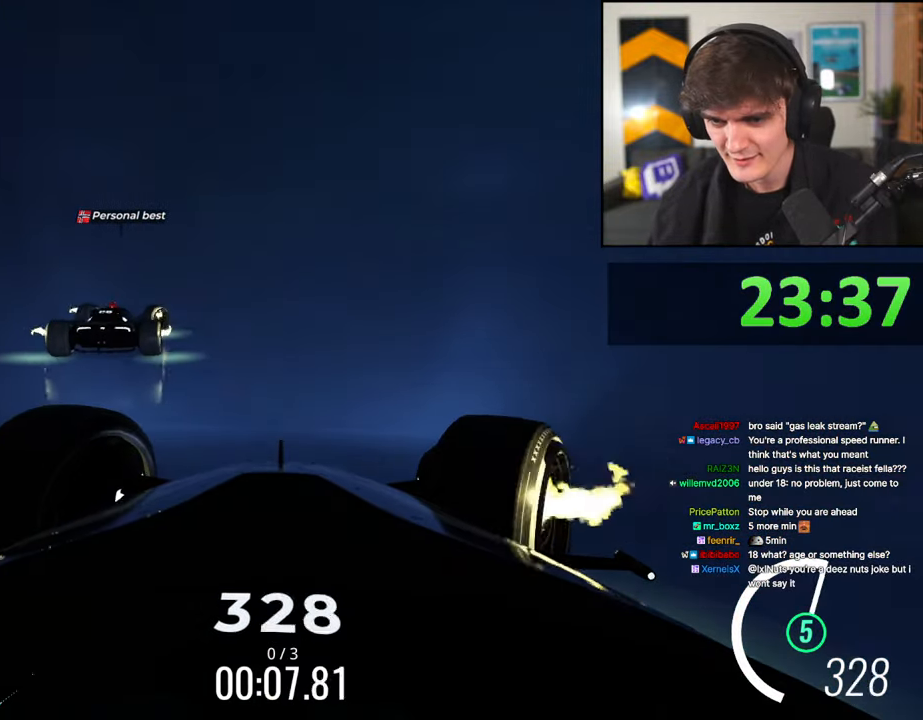
{"keys": ["right", "up"], "events": [[117, "right", "up"], [300, "right", "down"], [350, "right", "up"], [484, "right", "down"]]}
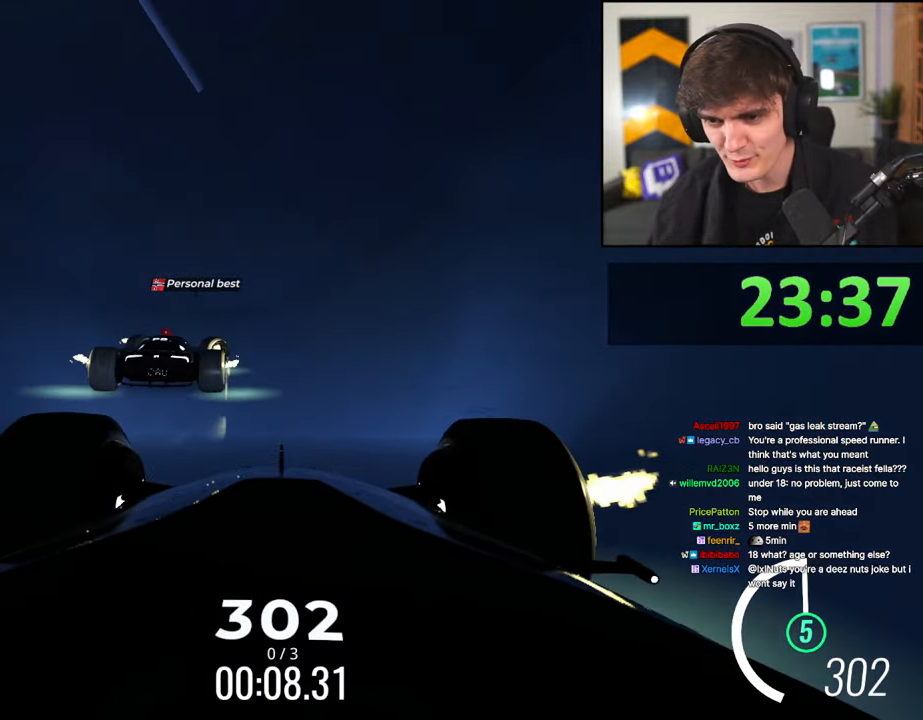
{"keys": ["up"], "events": [[134, "right", "up"]]}
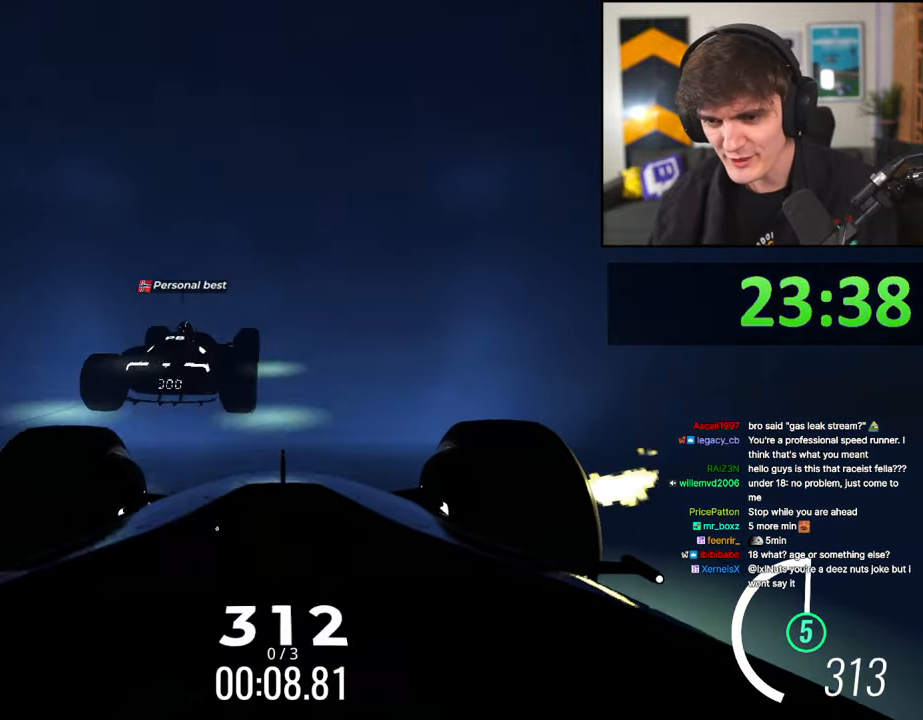
{"keys": ["left", "up"], "events": [[234, "left", "down"], [284, "left", "up"], [484, "left", "down"]]}
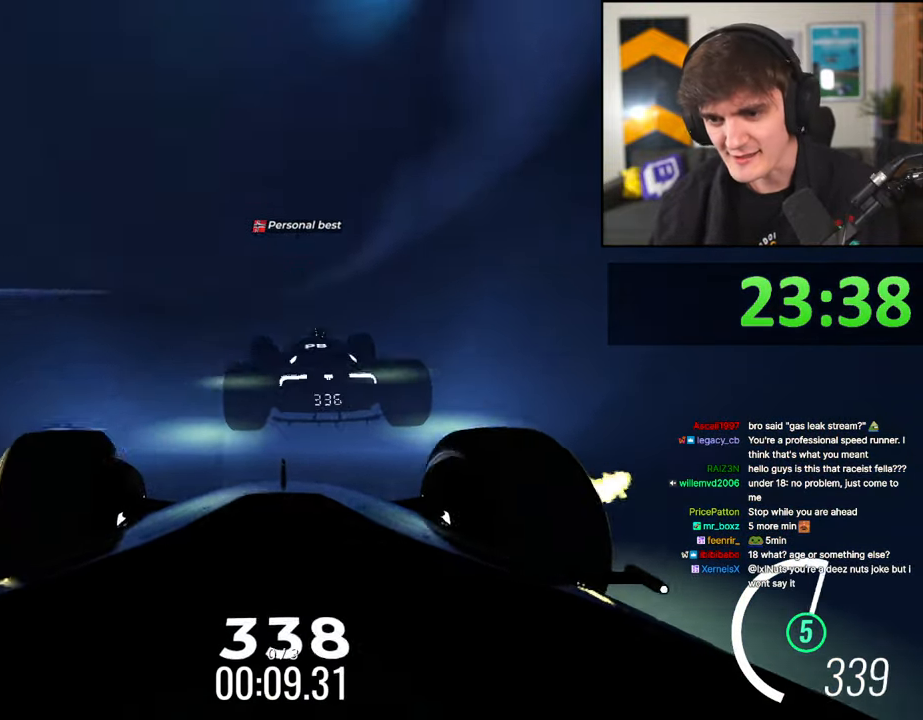
{"keys": ["up"], "events": [[17, "left", "up"]]}
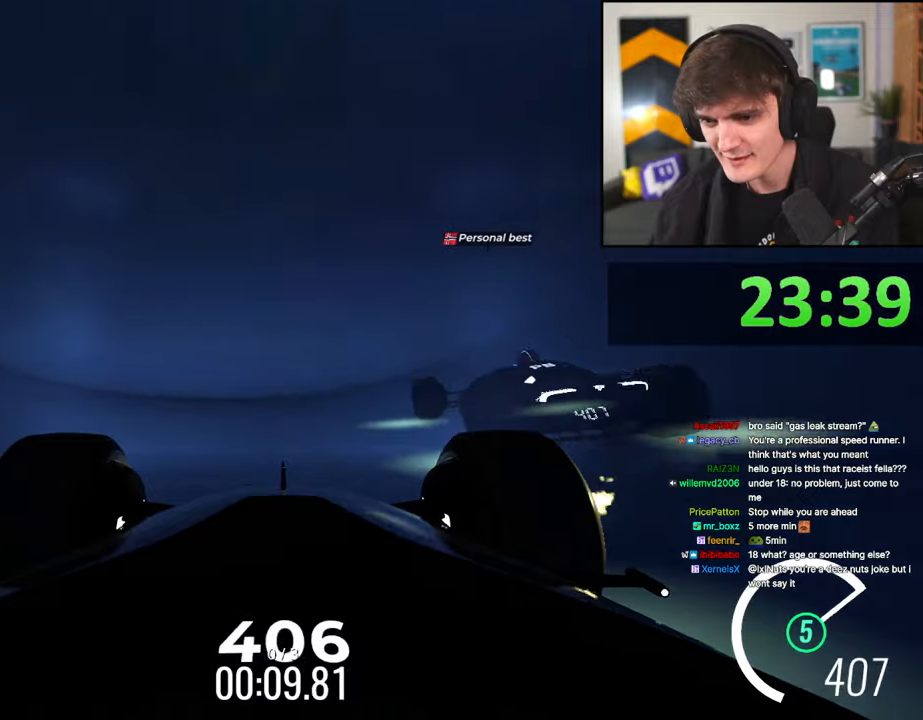
{"keys": ["up"], "events": [[134, "right", "down"], [184, "right", "up"], [367, "left", "down"], [417, "left", "up"]]}
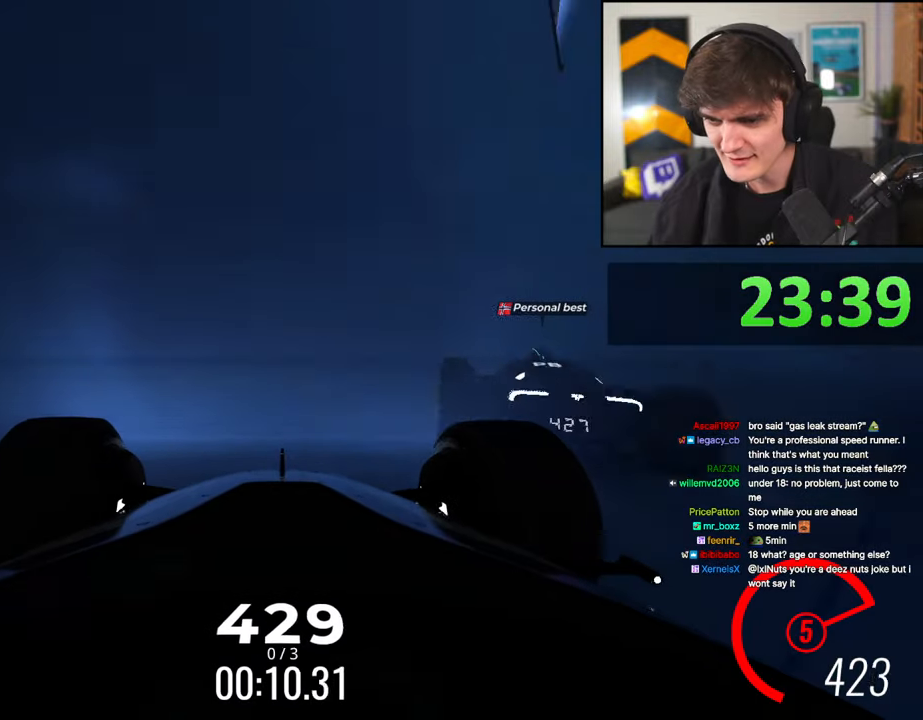
{"keys": ["right", "up"], "events": [[200, "left", "down"], [234, "left", "up"], [334, "right", "down"]]}
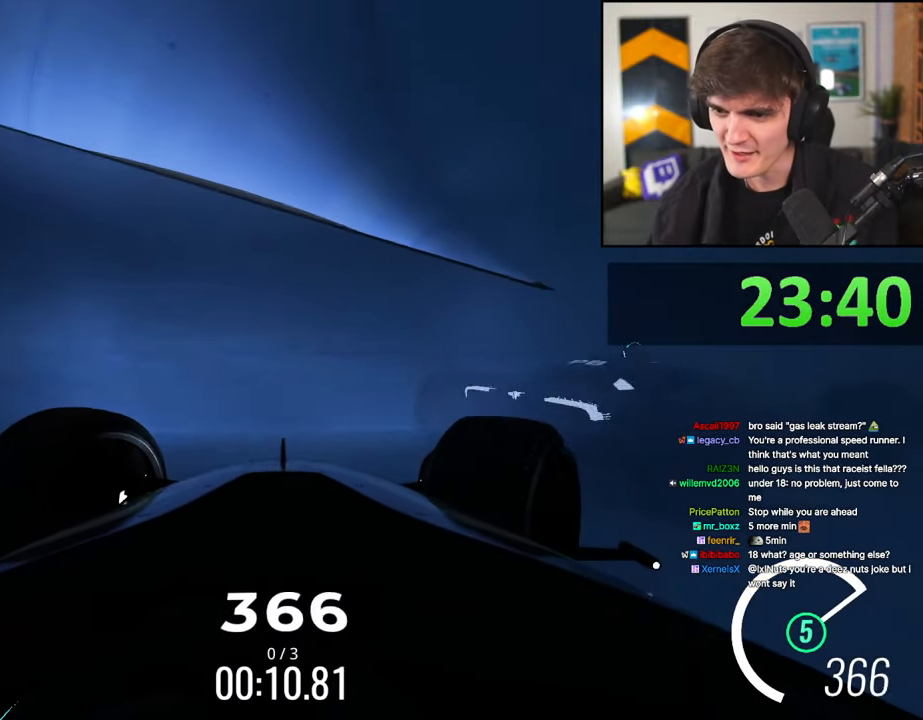
{"keys": ["right", "up"], "events": []}
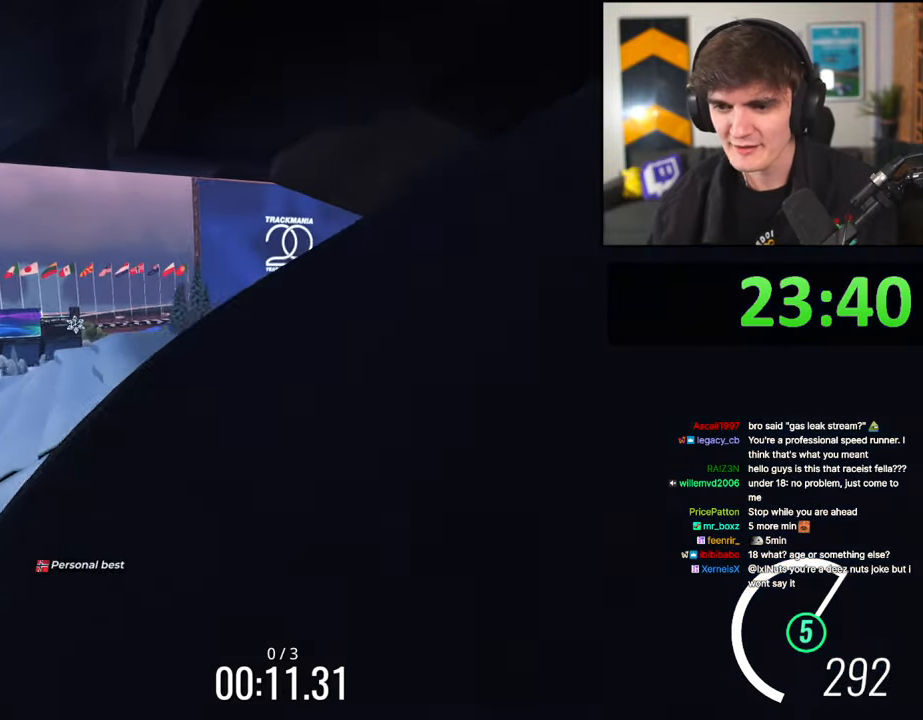
{"keys": ["right", "up"], "events": []}
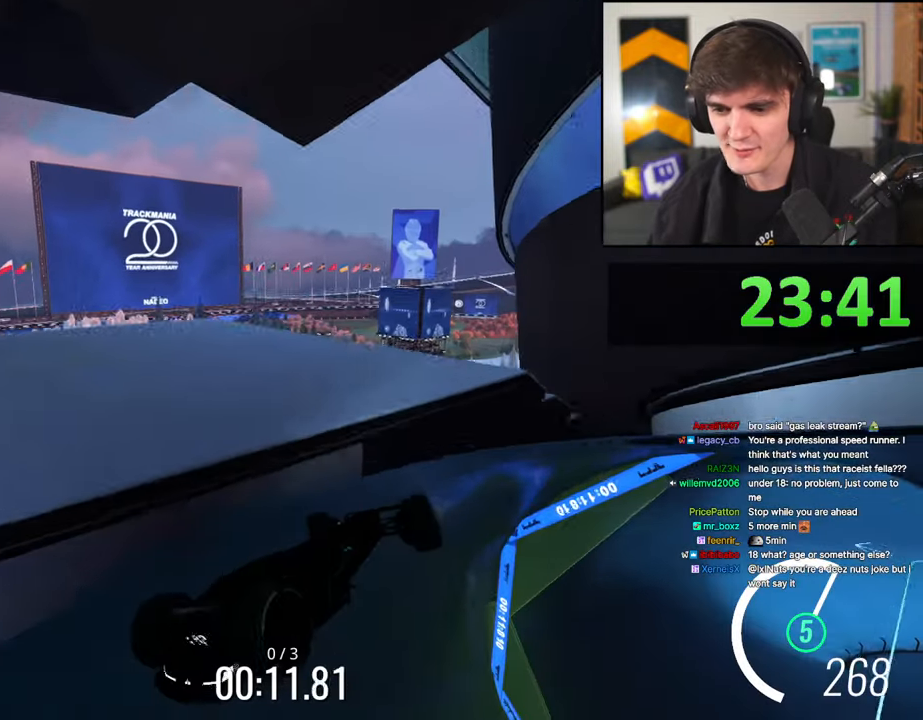
{"keys": ["right", "up"], "events": []}
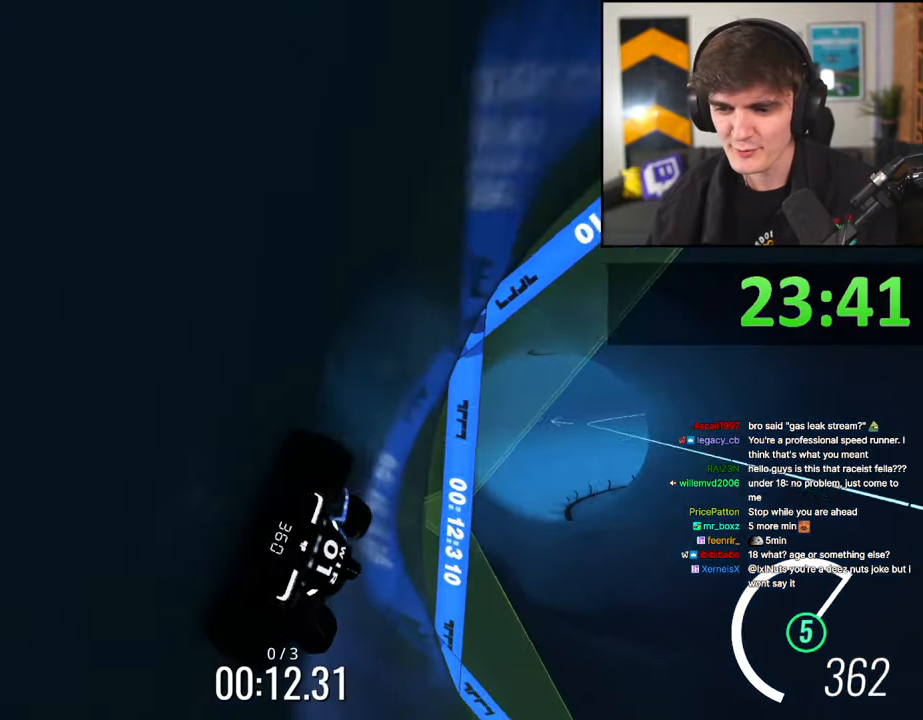
{"keys": ["right", "up"], "events": []}
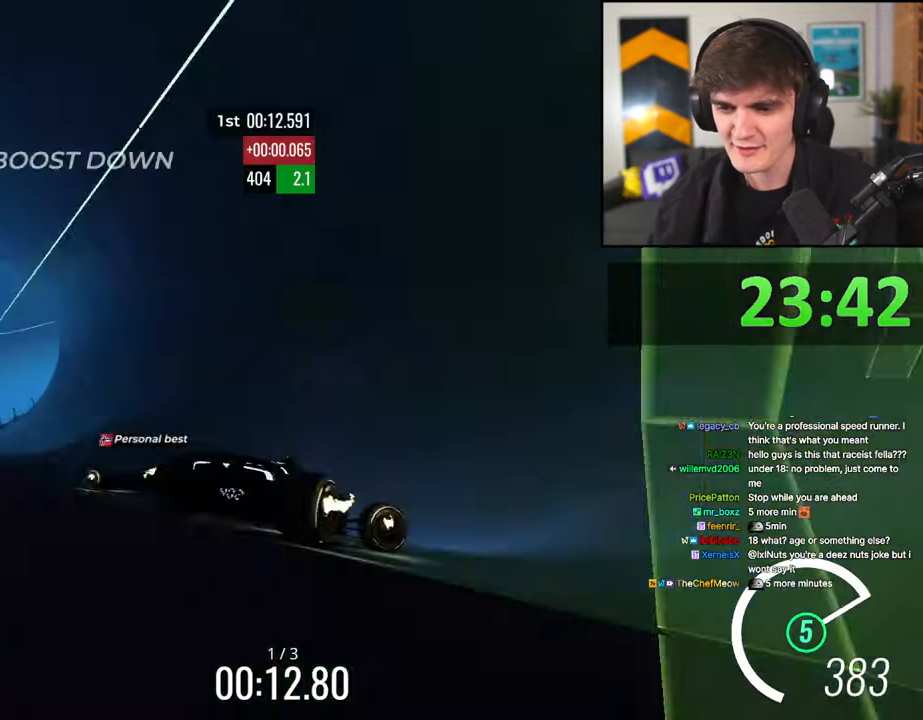
{"keys": ["left", "up"], "events": [[467, "right", "up"], [500, "left", "down"]]}
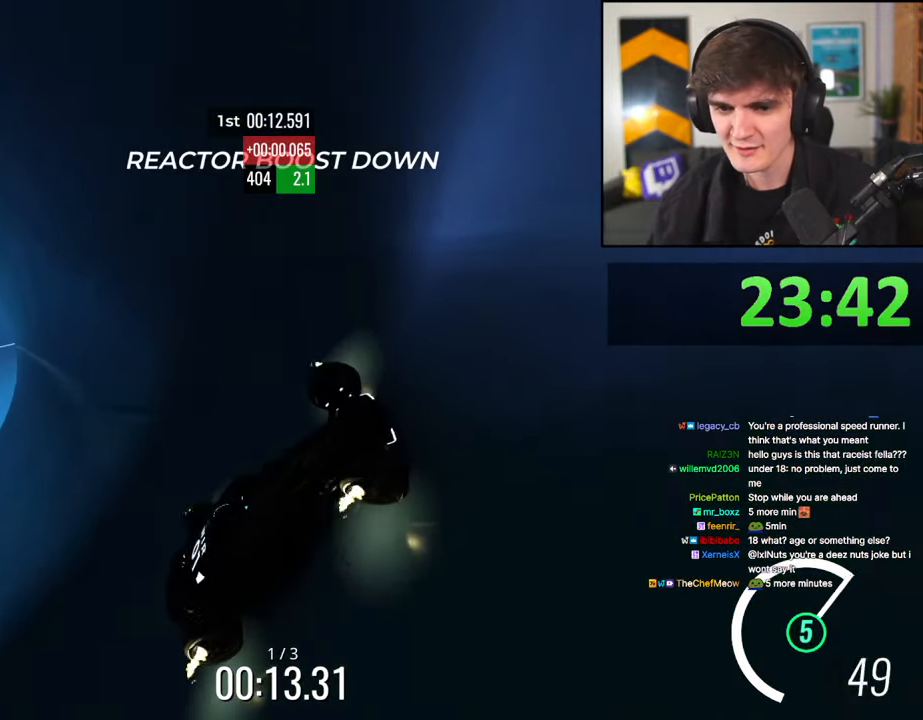
{"keys": ["up"], "events": [[384, "left", "up"]]}
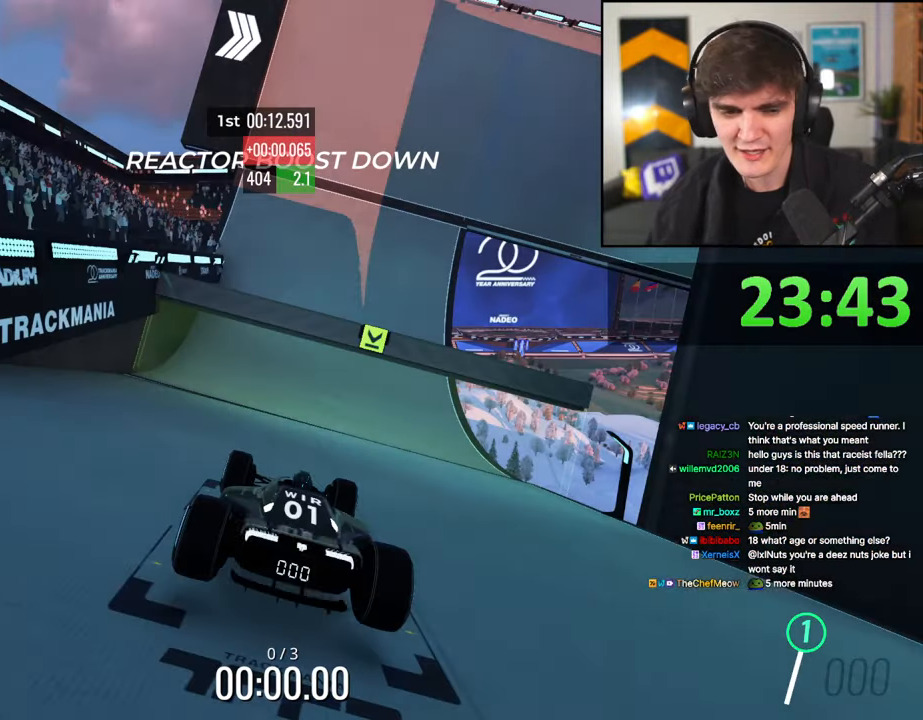
{"keys": ["up"], "events": []}
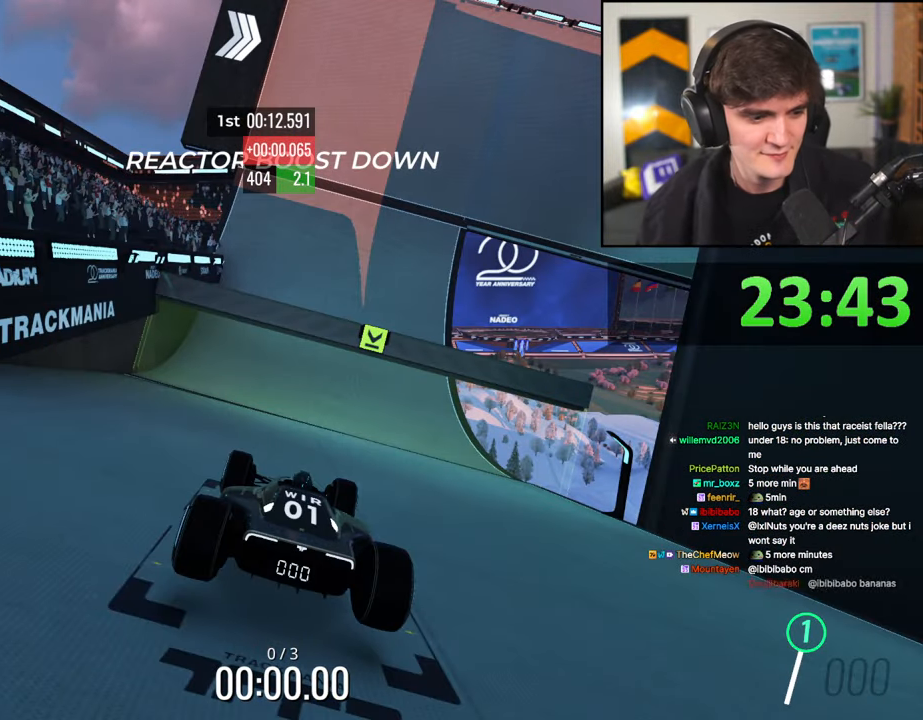
{"keys": ["up"], "events": []}
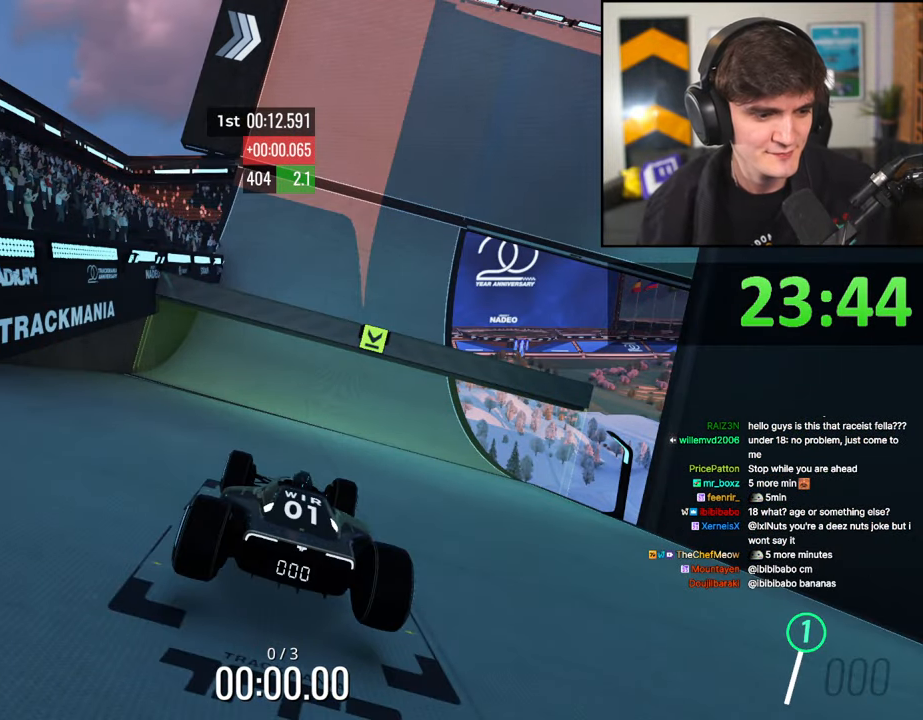
{"keys": ["up"], "events": []}
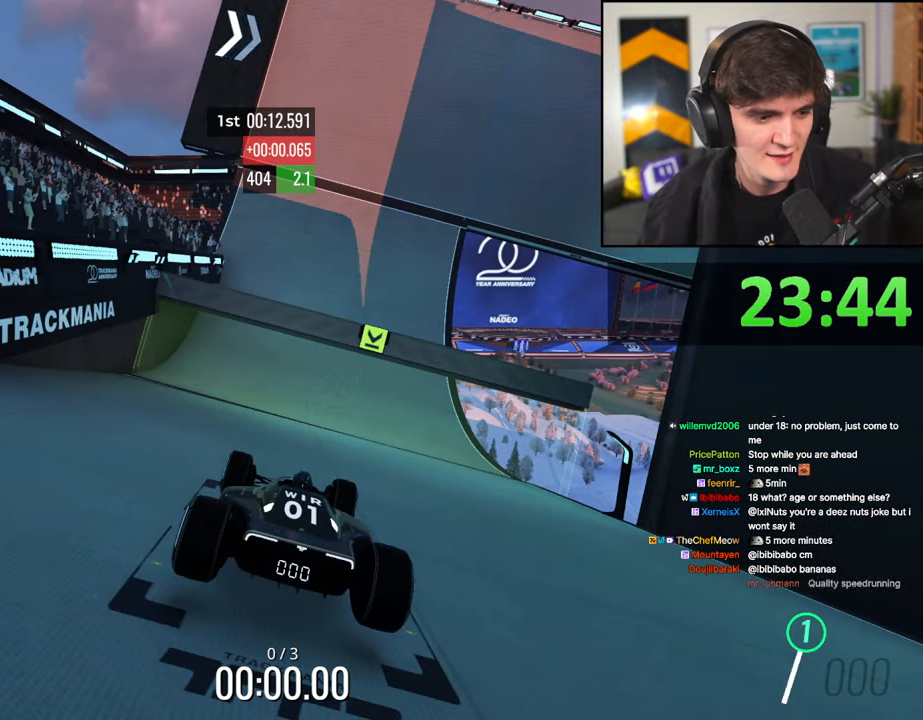
{"keys": ["up"], "events": []}
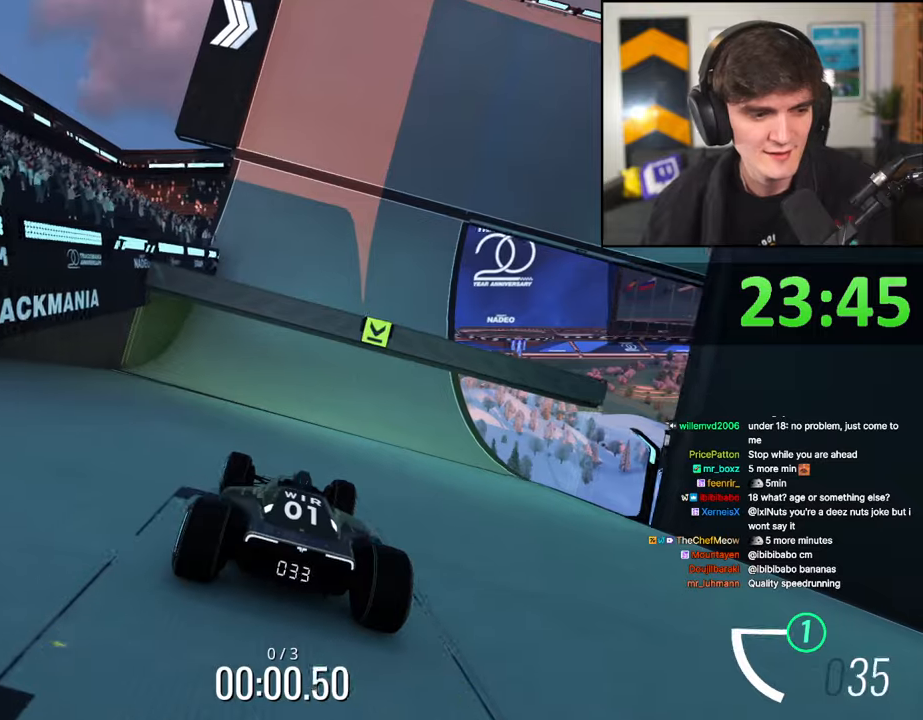
{"keys": ["up"], "events": []}
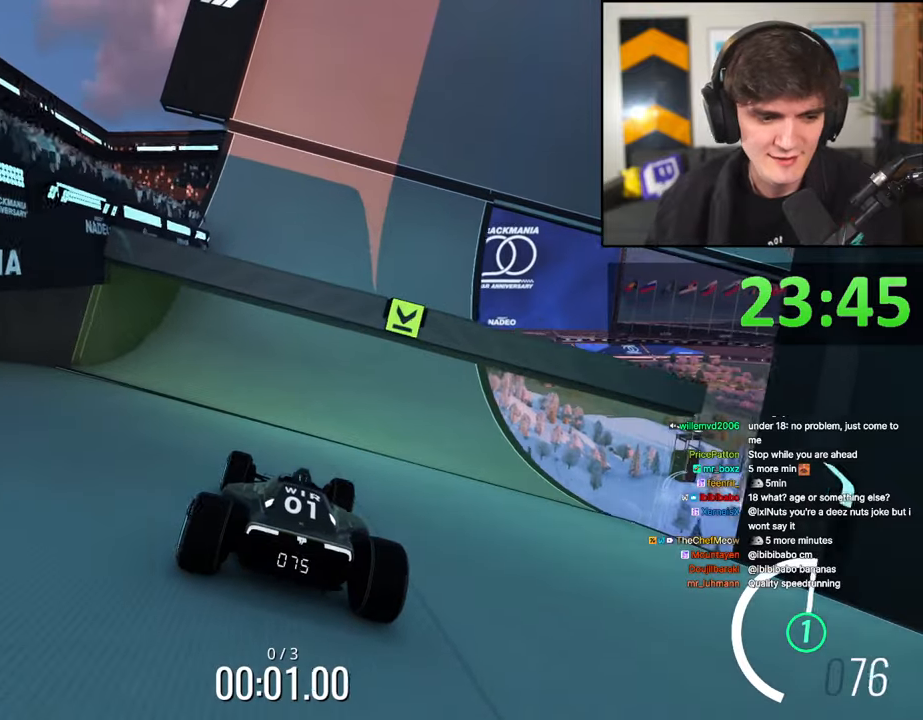
{"keys": ["up"], "events": [[50, "right", "down"], [150, "right", "up"]]}
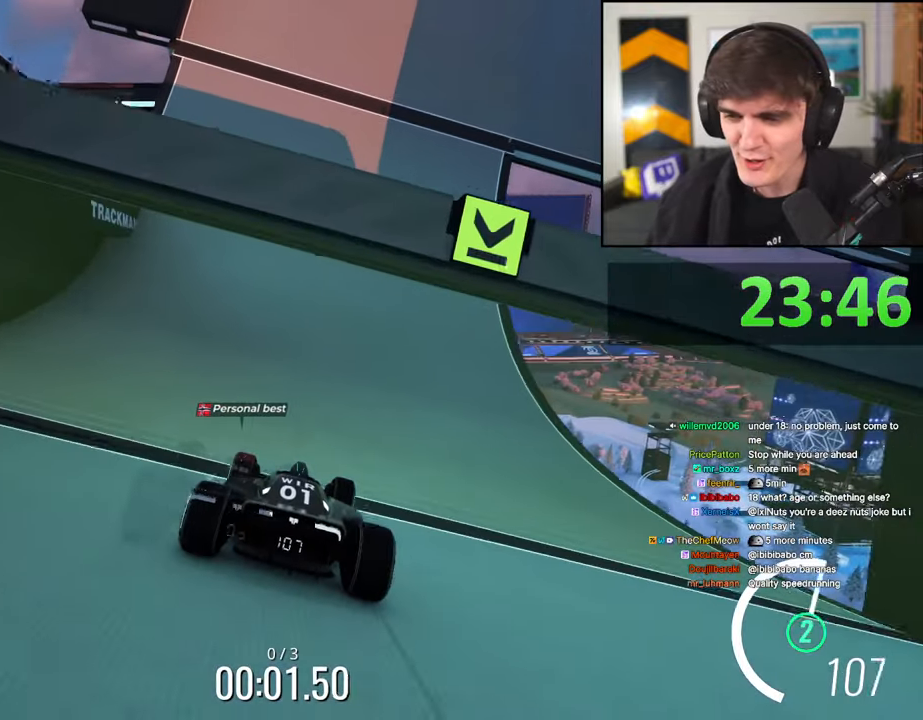
{"keys": ["up"], "events": [[250, "right", "down"], [450, "right", "up"]]}
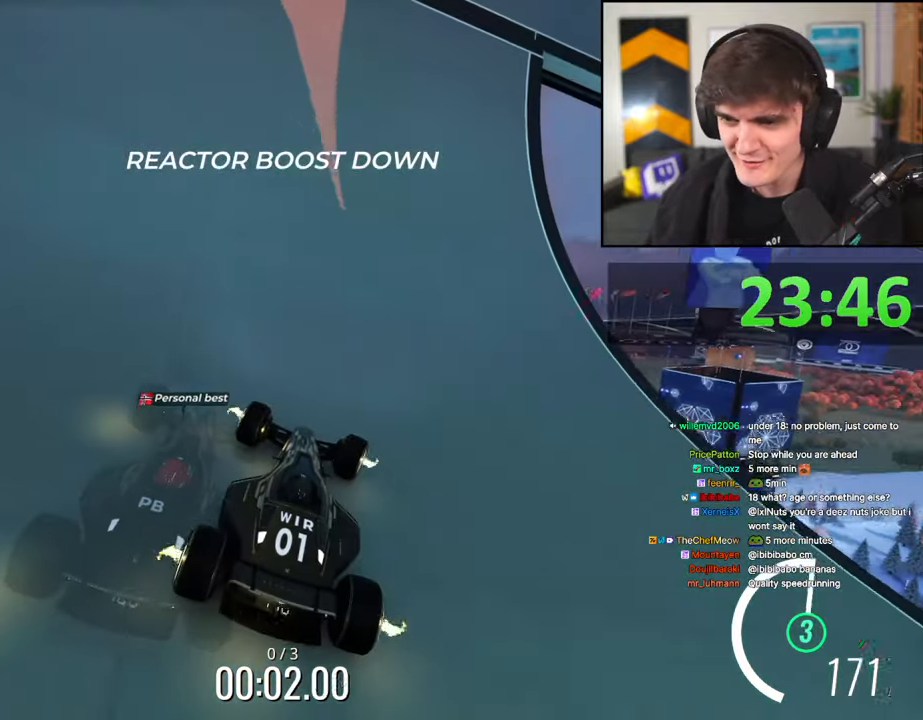
{"keys": ["right", "up"], "events": [[84, "right", "down"], [234, "right", "up"], [417, "right", "down"]]}
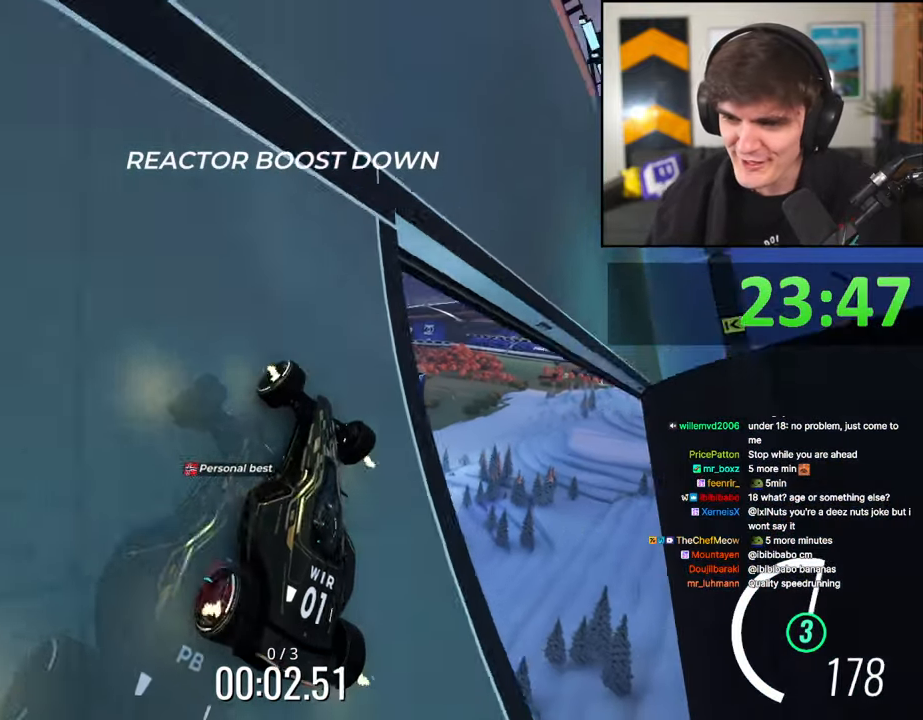
{"keys": ["right", "up"], "events": []}
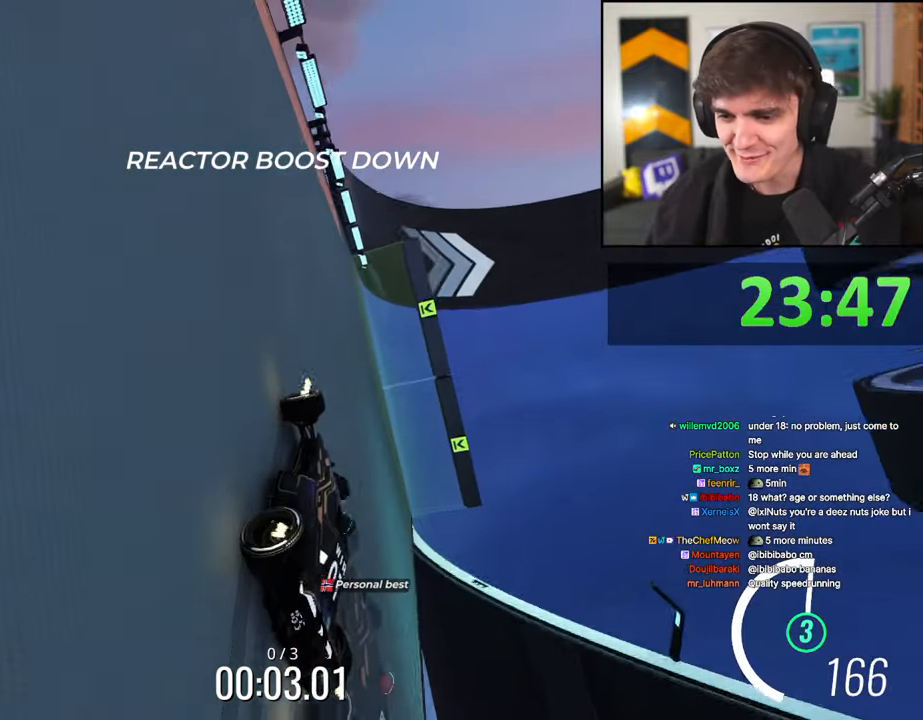
{"keys": ["up"], "events": [[17, "right", "up"], [250, "right", "down"], [400, "right", "up"]]}
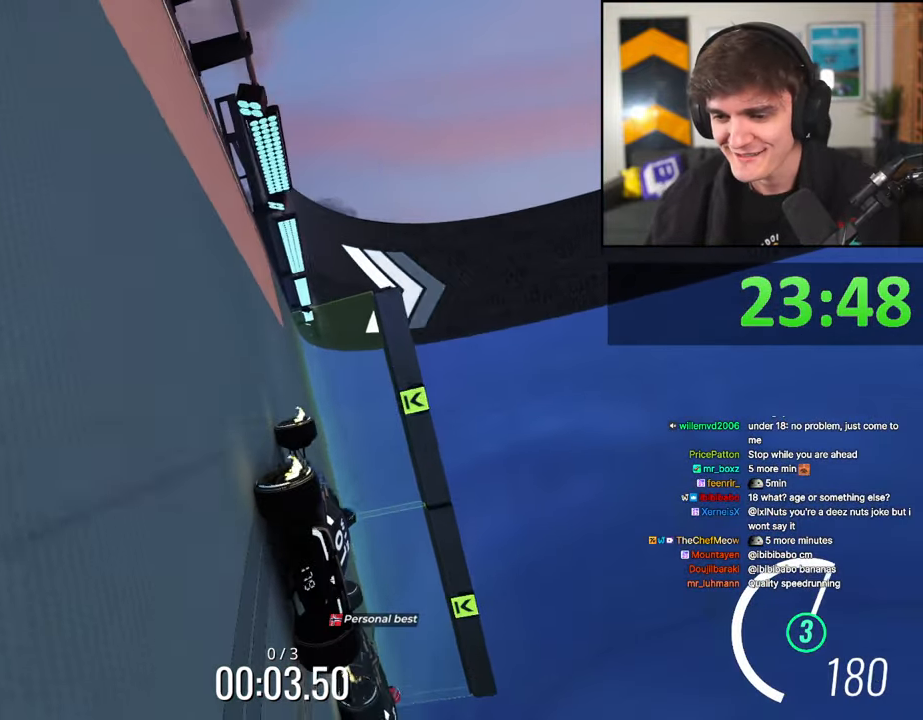
{"keys": ["up"], "events": [[84, "right", "down"], [134, "right", "up"], [267, "right", "down"], [367, "right", "up"], [467, "right", "down"], [500, "right", "up"]]}
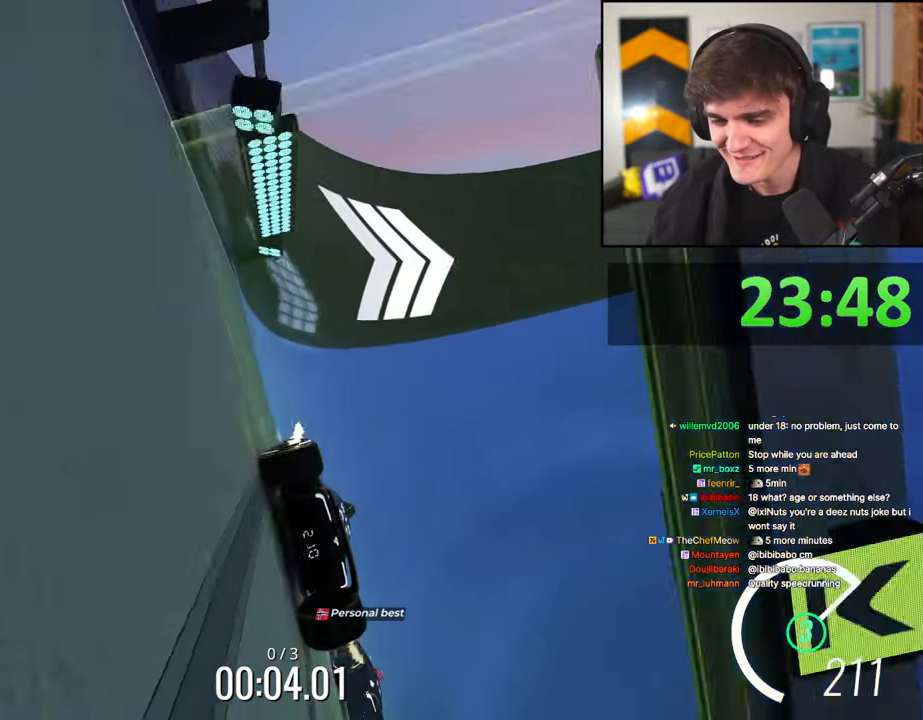
{"keys": ["up"], "events": []}
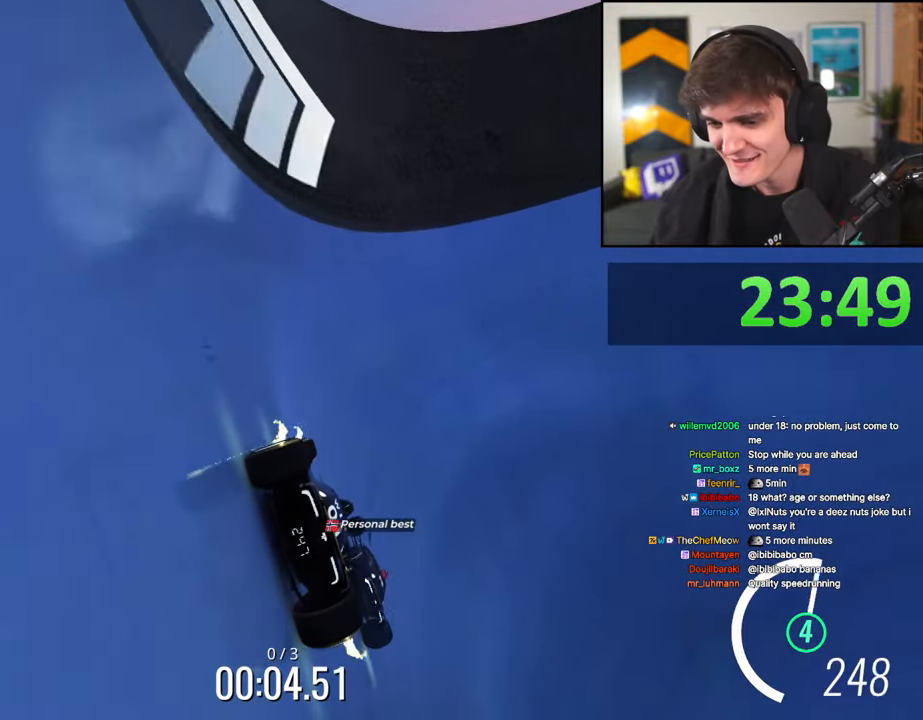
{"keys": ["up"], "events": []}
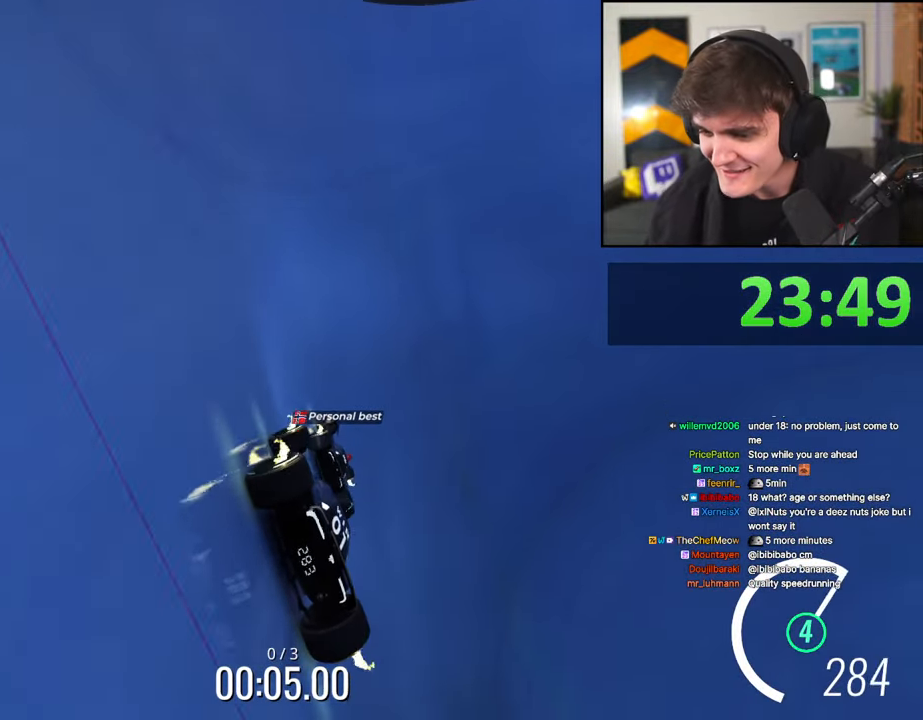
{"keys": ["up"], "events": []}
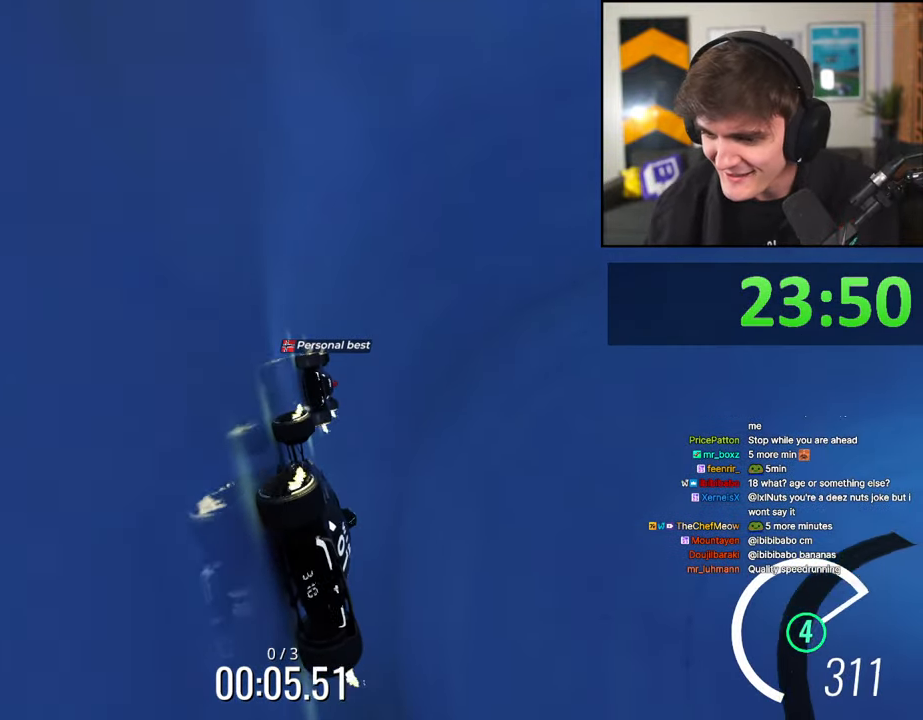
{"keys": ["up"], "events": [[200, "right", "down"], [484, "right", "up"]]}
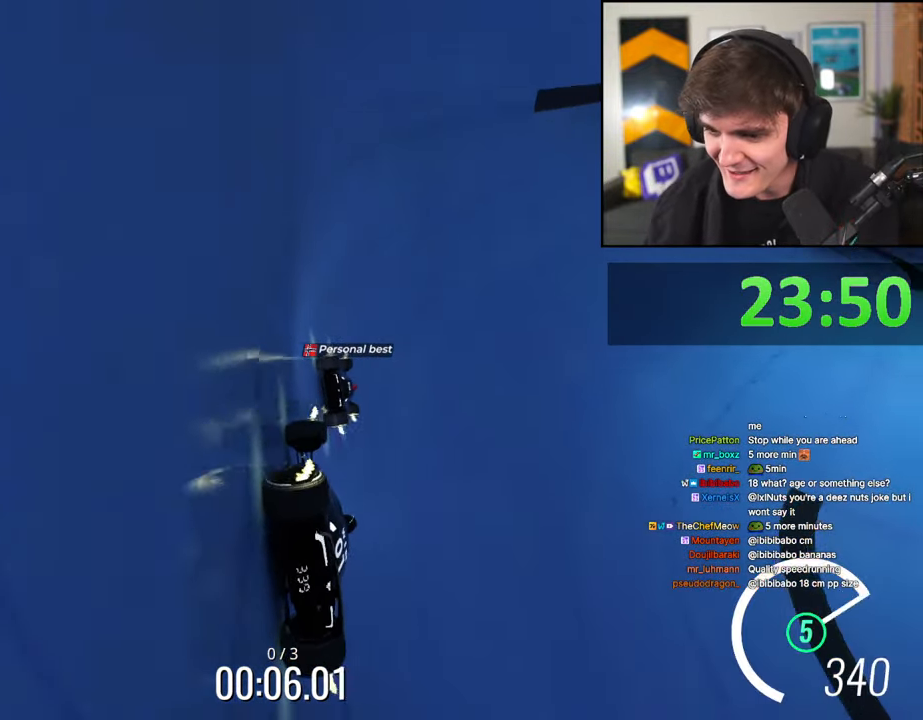
{"keys": ["up"], "events": [[117, "right", "down"], [250, "right", "up"], [400, "right", "down"], [450, "right", "up"]]}
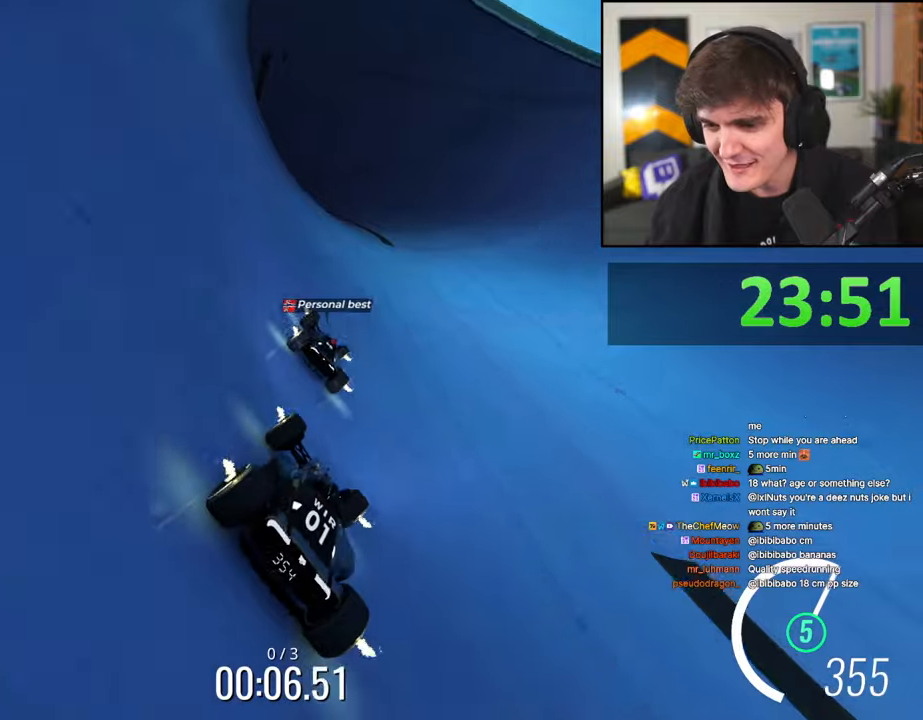
{"keys": ["up"], "events": [[34, "left", "down"], [234, "left", "up"]]}
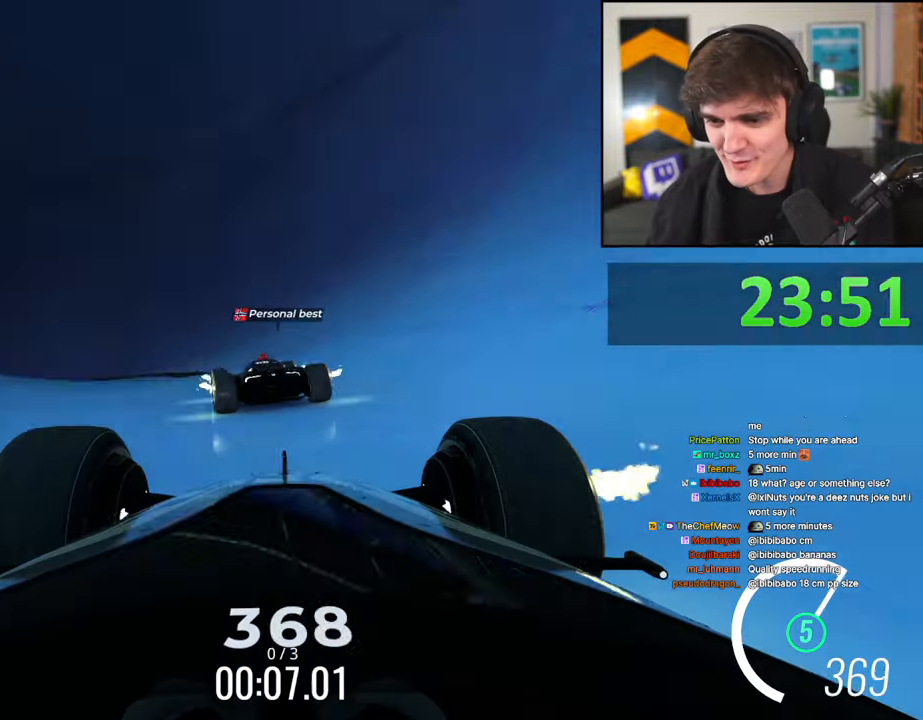
{"keys": ["up"], "events": [[284, "right", "down"], [384, "right", "up"]]}